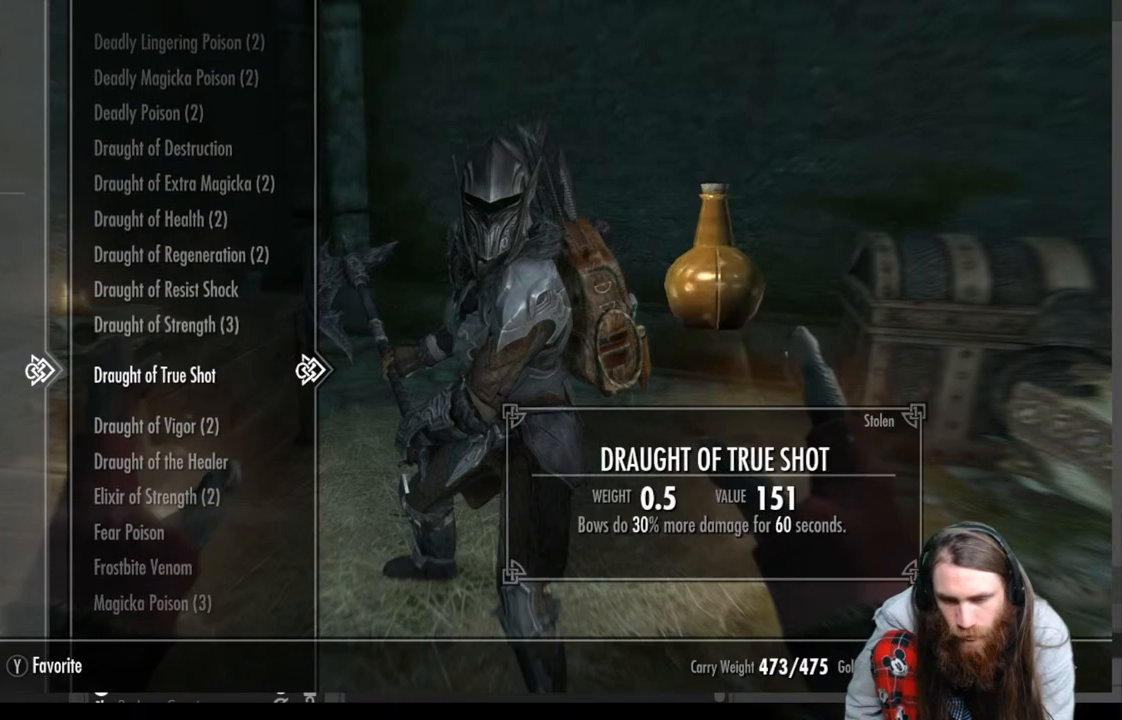
Gameplay with a controller (Xbox layout); each line is a JSON object with the inputs held at the frame after it. "events" lists button and stick changes between this image and that frame as [ms after this image, input, new state], when the widget could be followed in between.
{"buttons": [], "left_stick": "center", "right_stick": "center", "events": []}
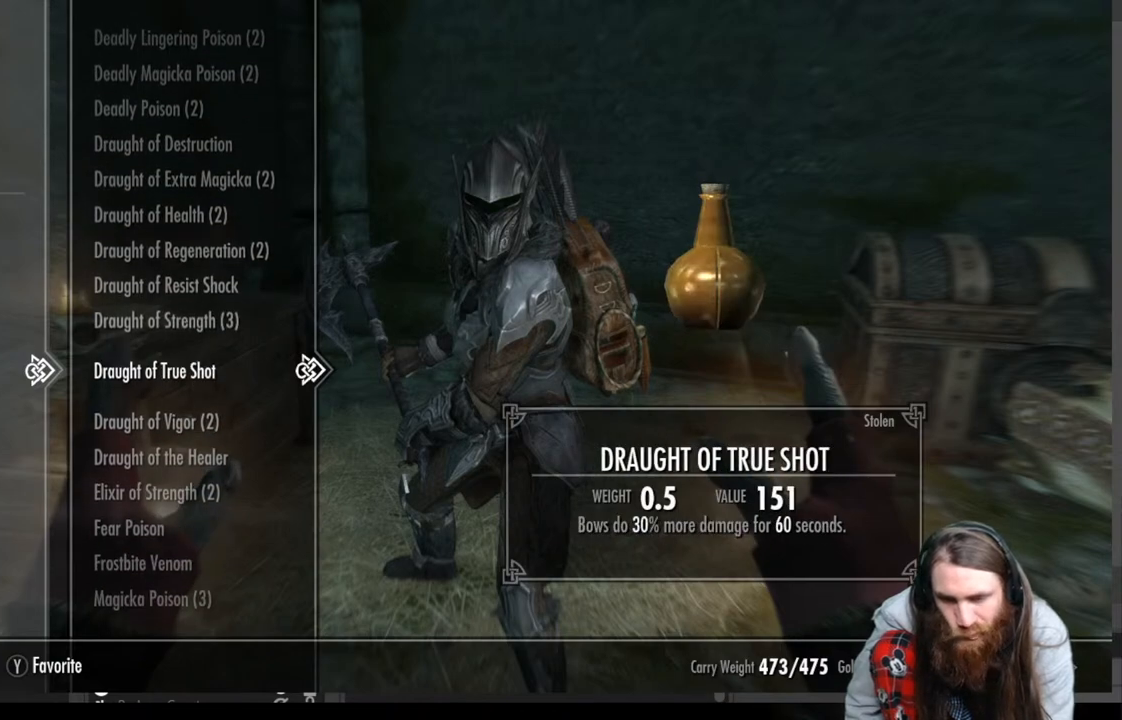
{"buttons": [], "left_stick": "center", "right_stick": "center", "events": []}
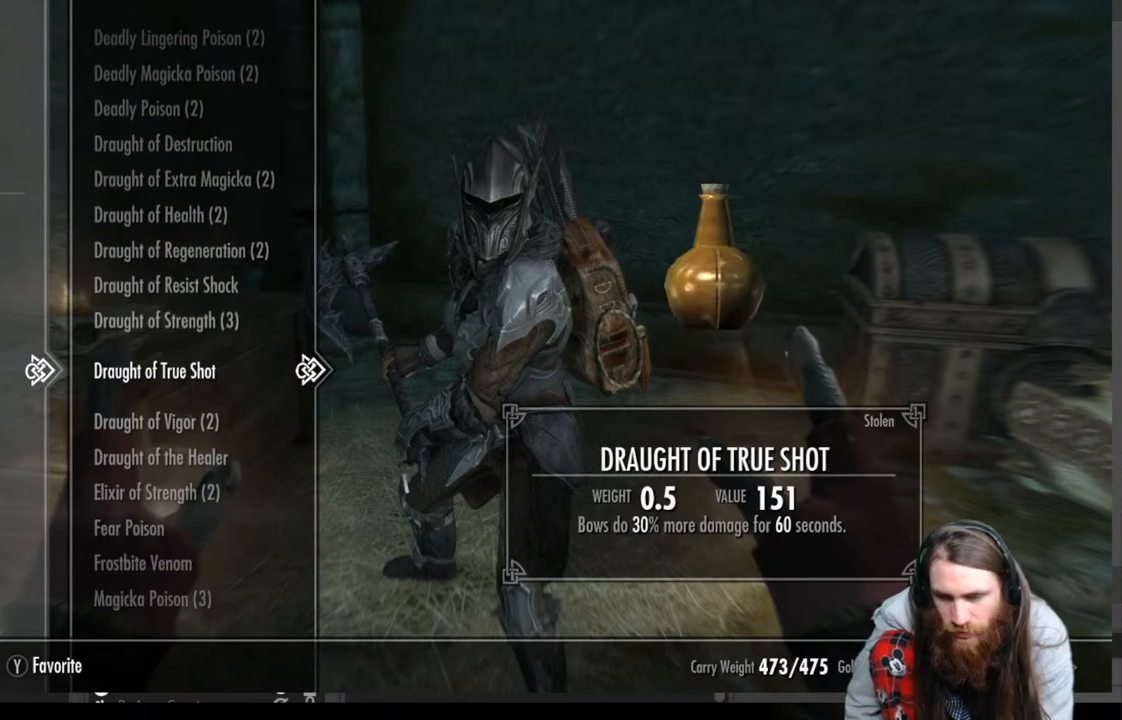
{"buttons": [], "left_stick": "center", "right_stick": "center", "events": []}
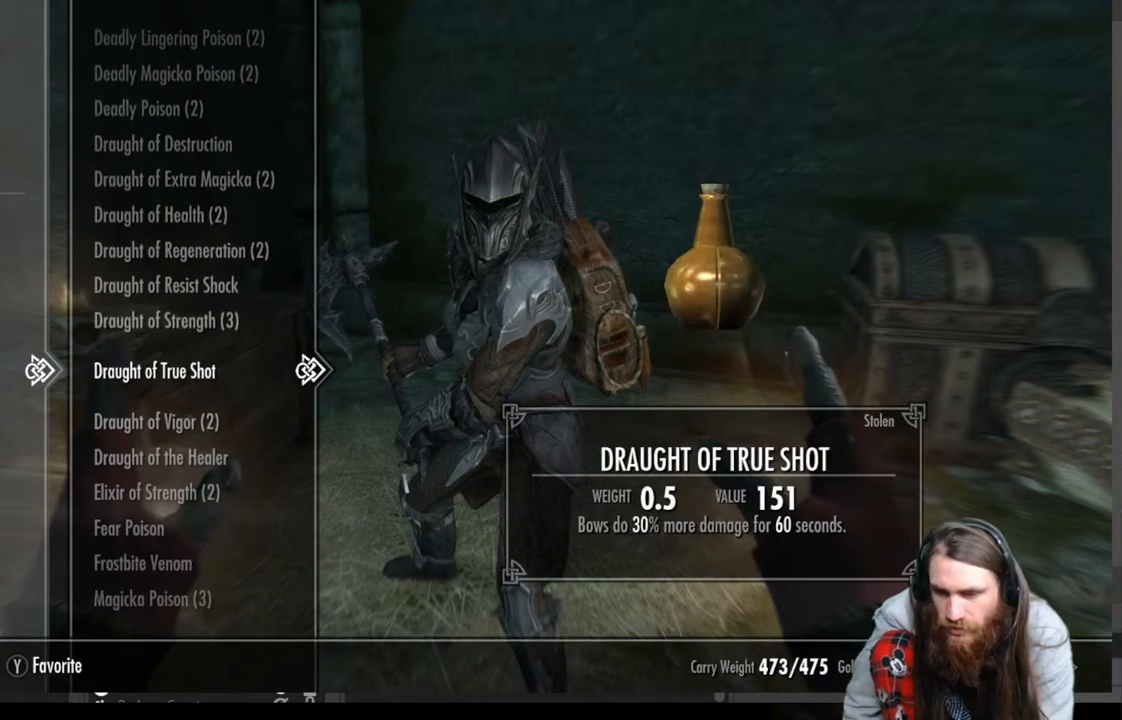
{"buttons": [], "left_stick": "center", "right_stick": "center", "events": []}
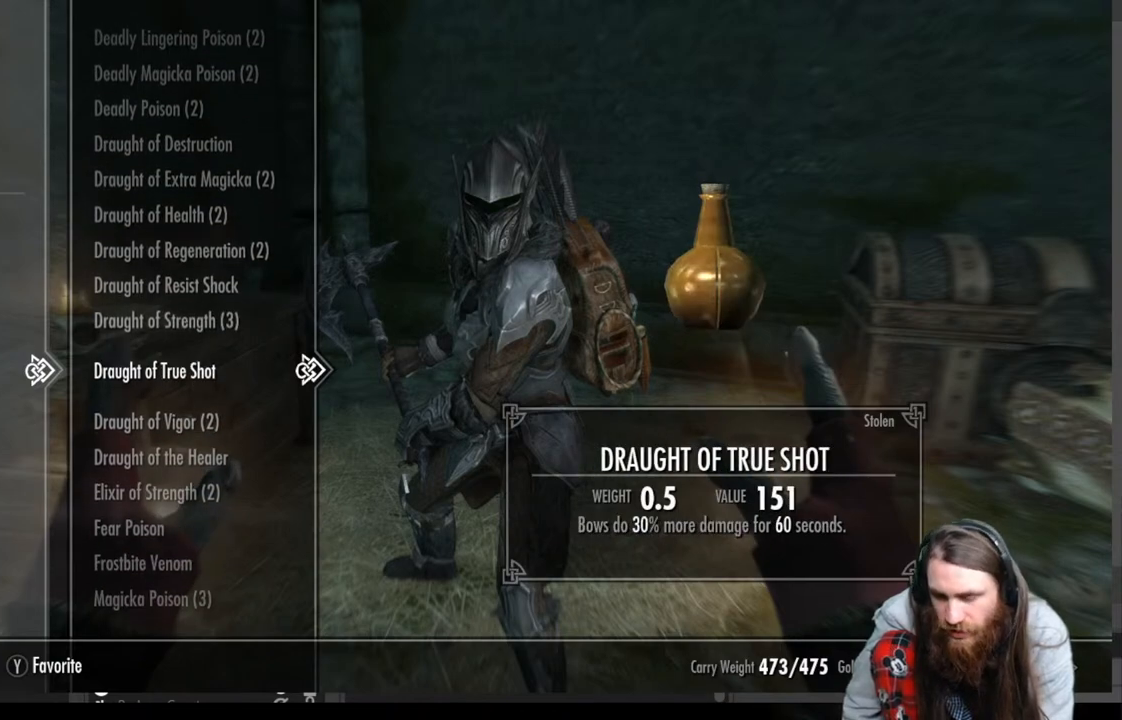
{"buttons": [], "left_stick": "center", "right_stick": "center", "events": []}
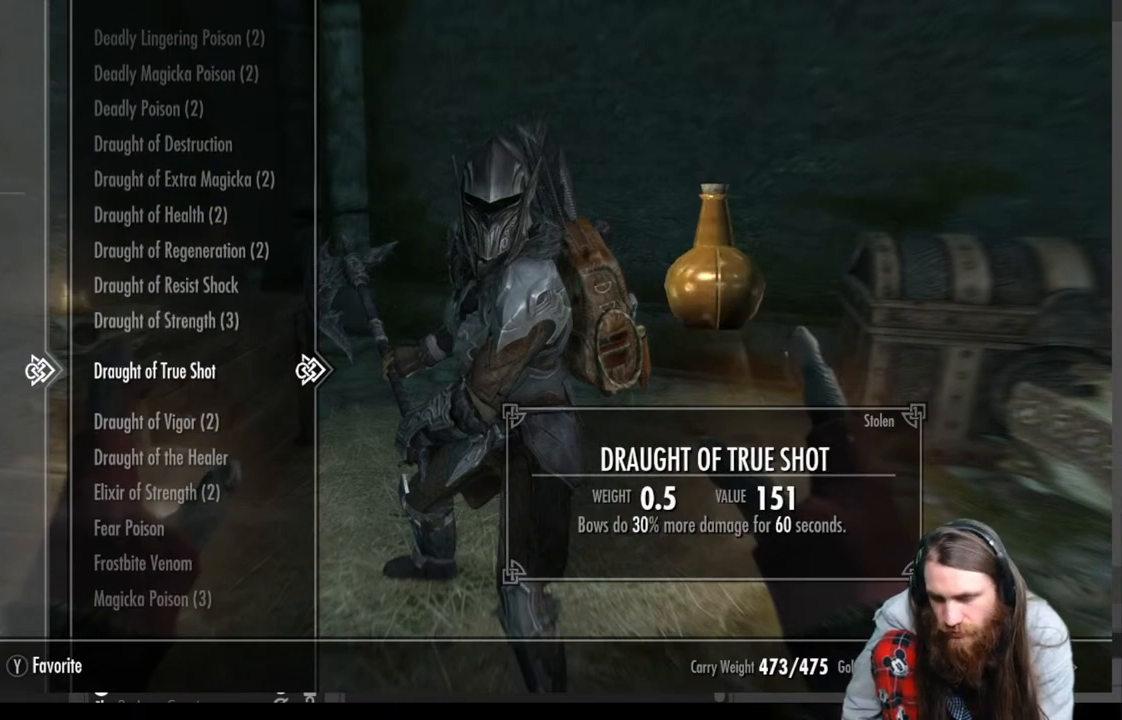
{"buttons": [], "left_stick": "center", "right_stick": "center", "events": []}
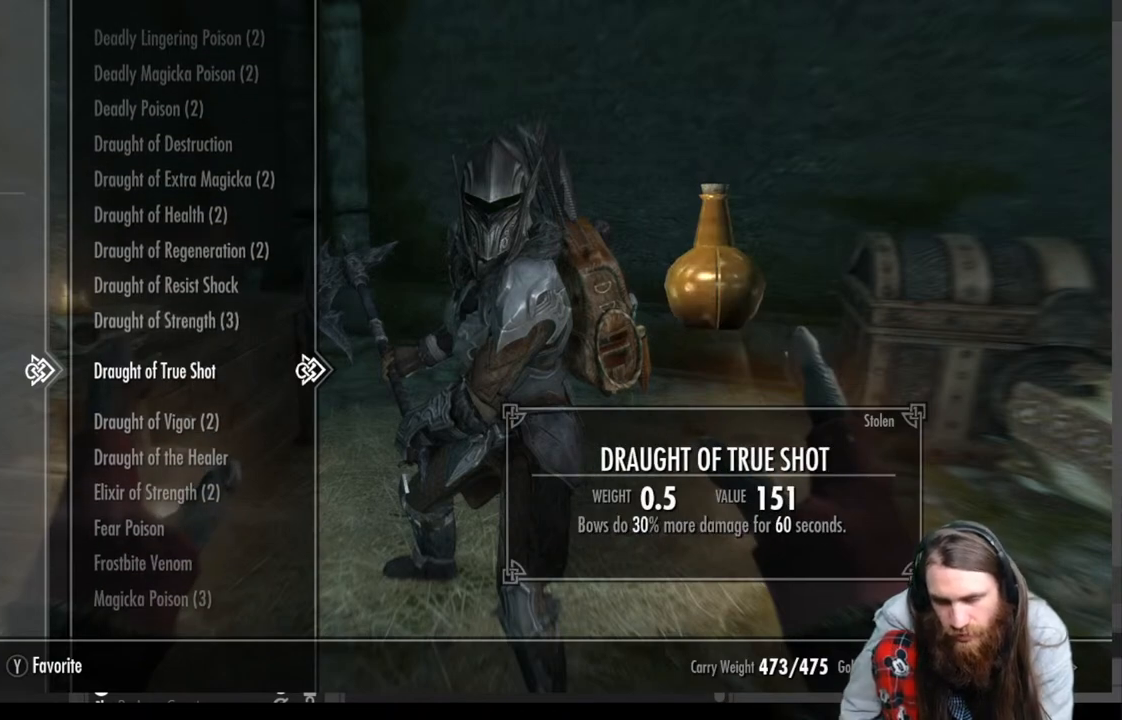
{"buttons": [], "left_stick": "center", "right_stick": "center", "events": [[283, "DPAD_DOWN", "down"], [433, "DPAD_DOWN", "up"]]}
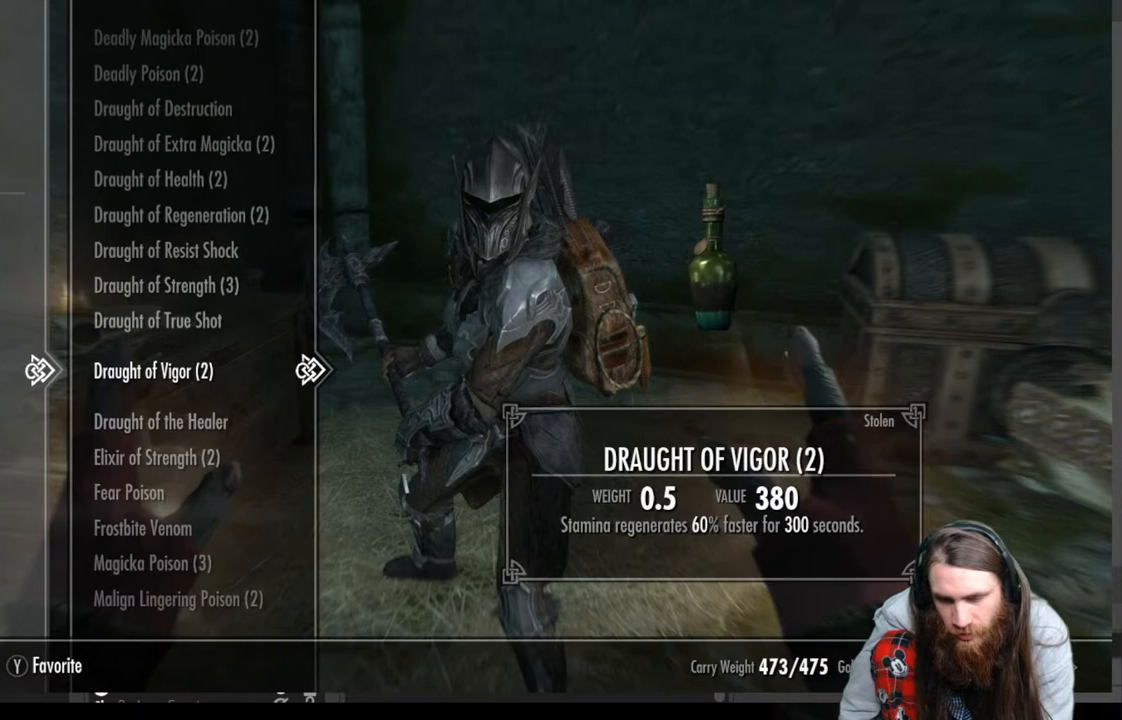
{"buttons": ["DPAD_DOWN"], "left_stick": "center", "right_stick": "center", "events": [[217, "DPAD_DOWN", "down"], [383, "DPAD_DOWN", "up"], [483, "DPAD_DOWN", "down"]]}
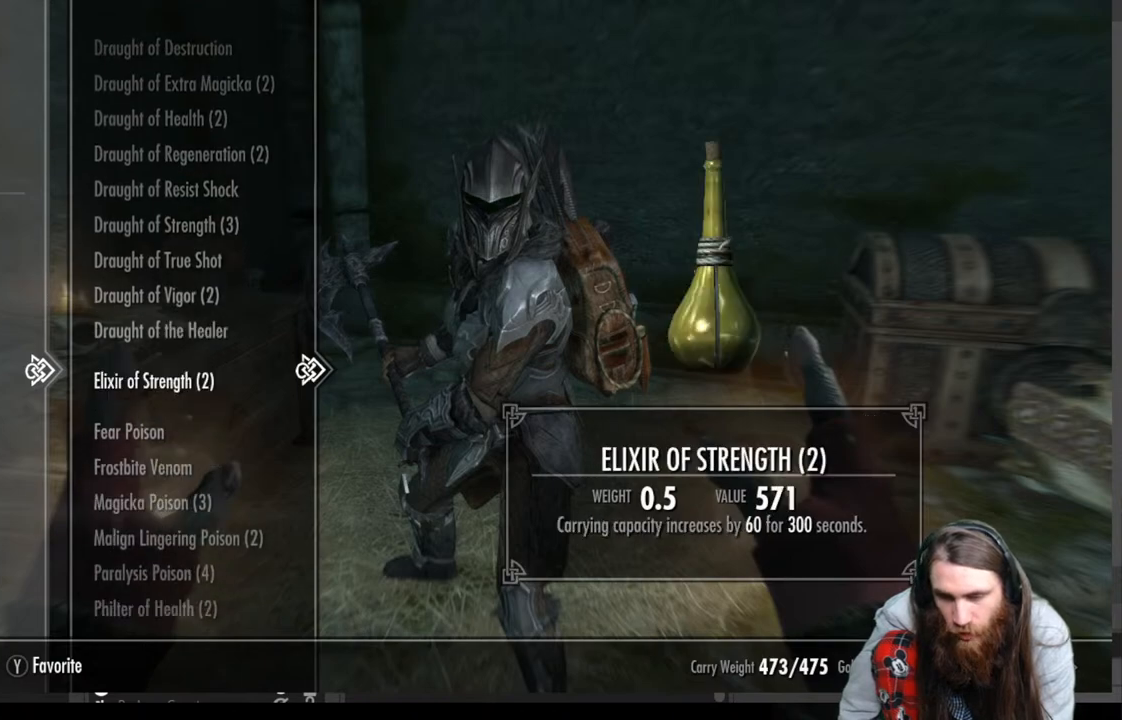
{"buttons": ["DPAD_DOWN"], "left_stick": "center", "right_stick": "center", "events": [[100, "DPAD_DOWN", "up"], [250, "DPAD_DOWN", "down"]]}
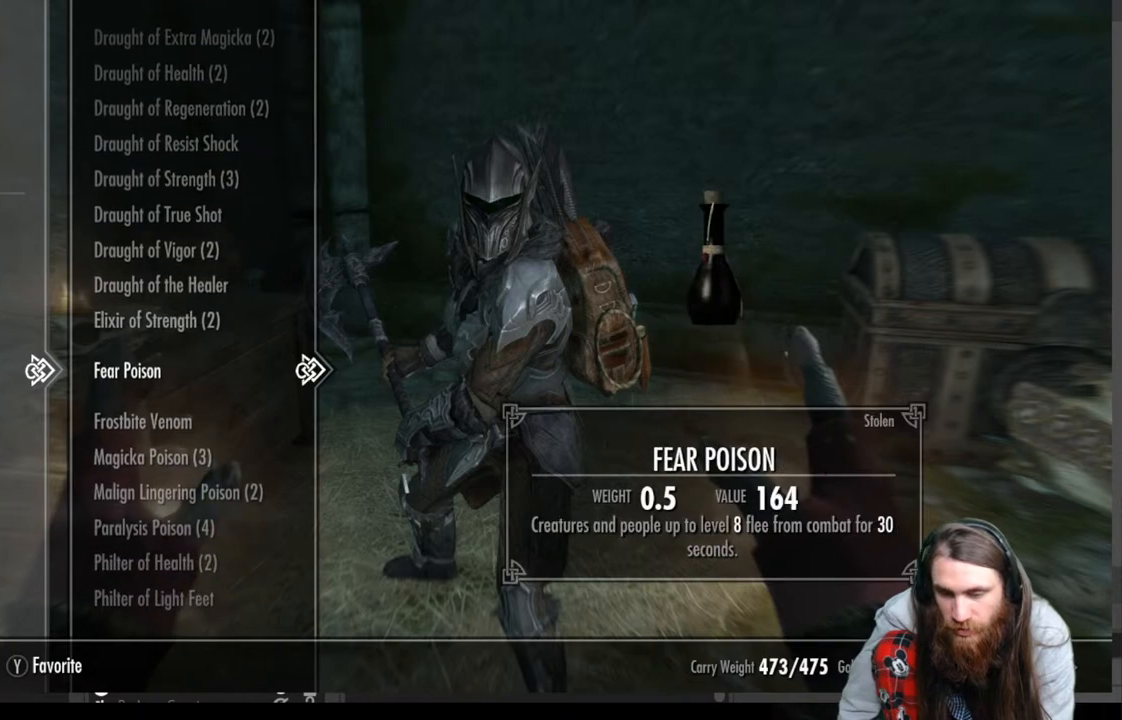
{"buttons": ["DPAD_DOWN"], "left_stick": "center", "right_stick": "center", "events": []}
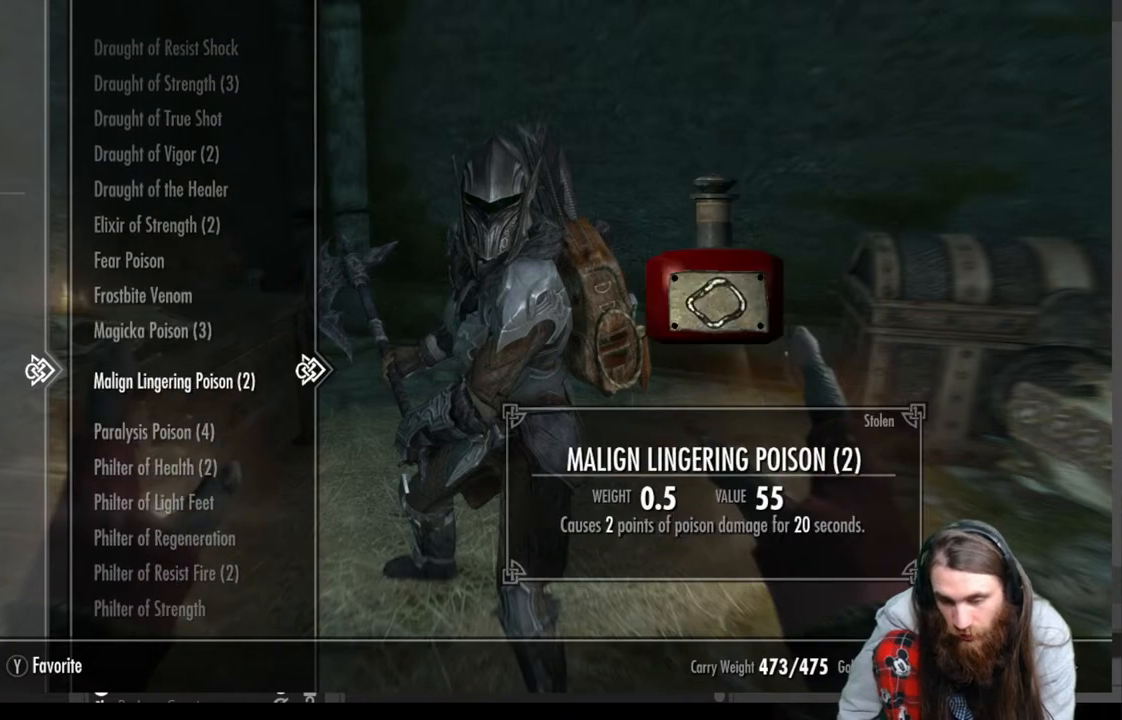
{"buttons": ["DPAD_DOWN"], "left_stick": "center", "right_stick": "center", "events": []}
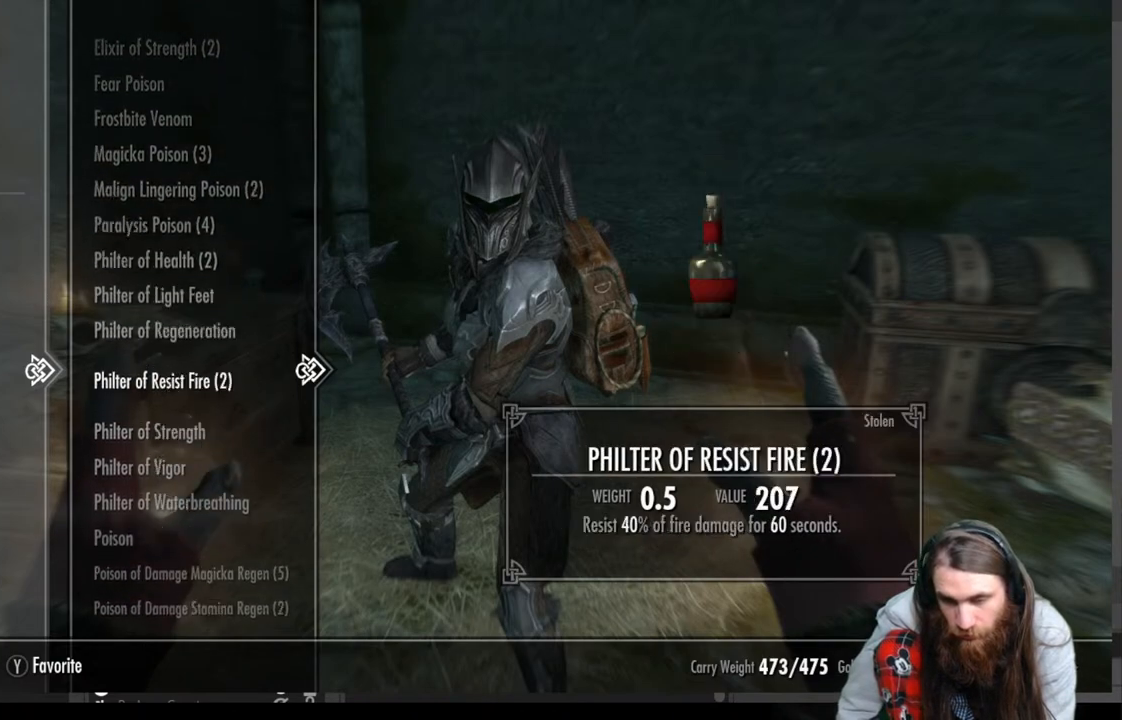
{"buttons": ["DPAD_DOWN"], "left_stick": "center", "right_stick": "center", "events": []}
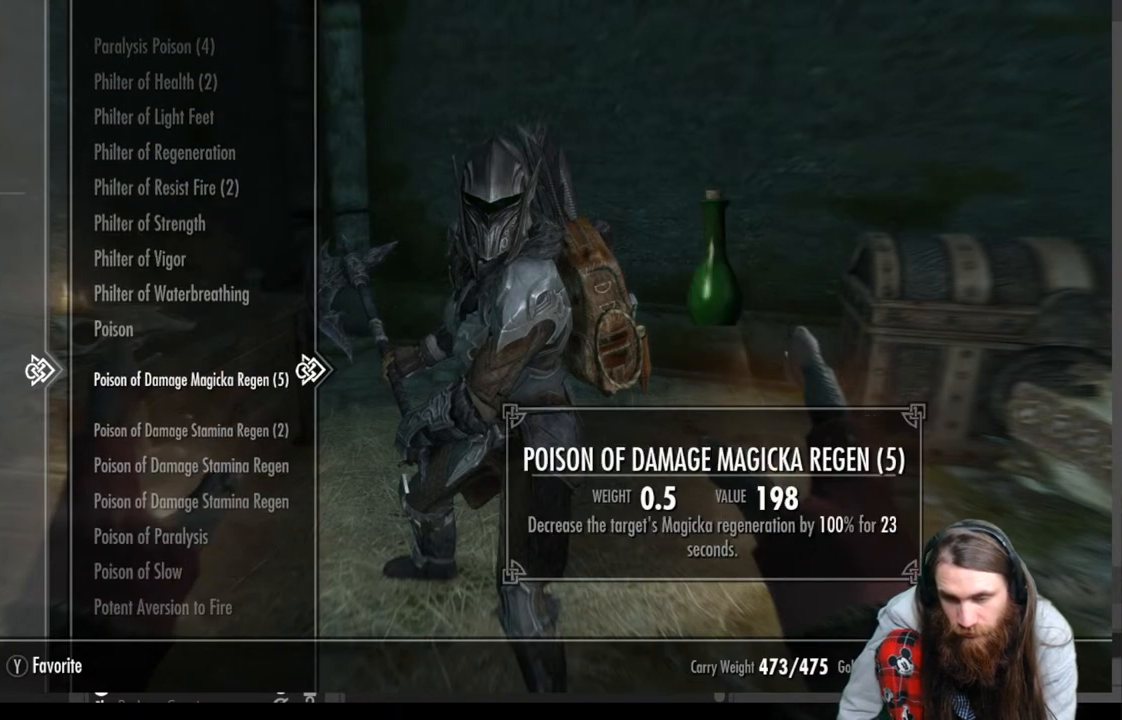
{"buttons": ["DPAD_DOWN"], "left_stick": "center", "right_stick": "center", "events": []}
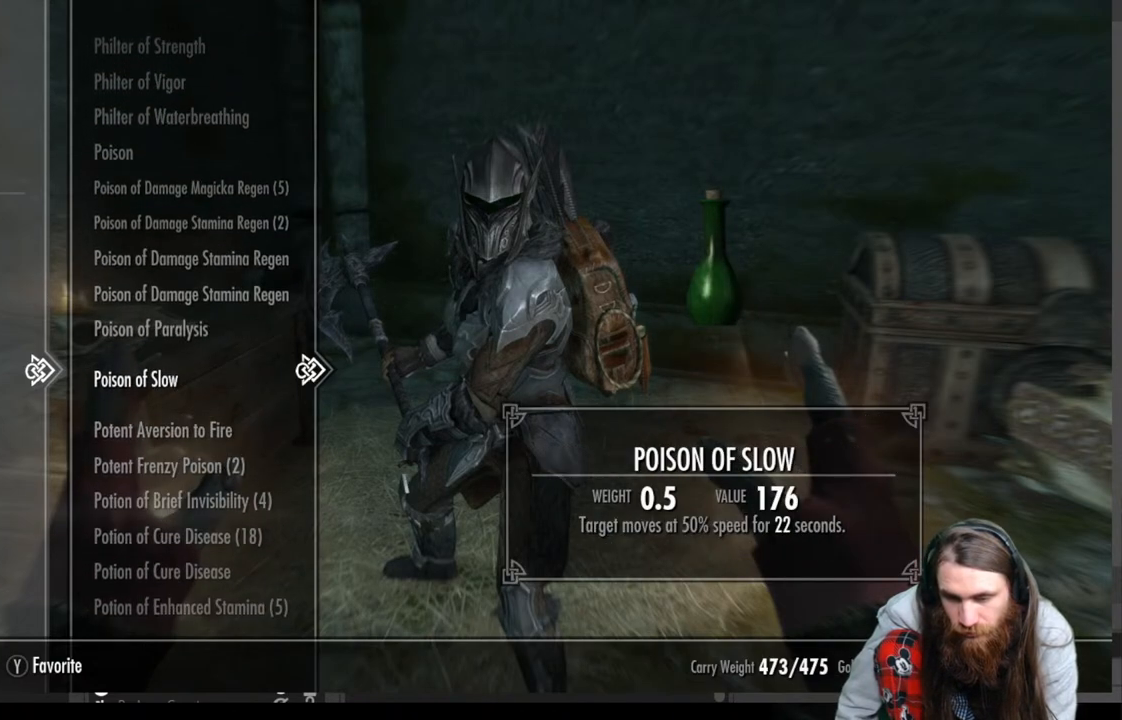
{"buttons": ["DPAD_DOWN"], "left_stick": "center", "right_stick": "center", "events": []}
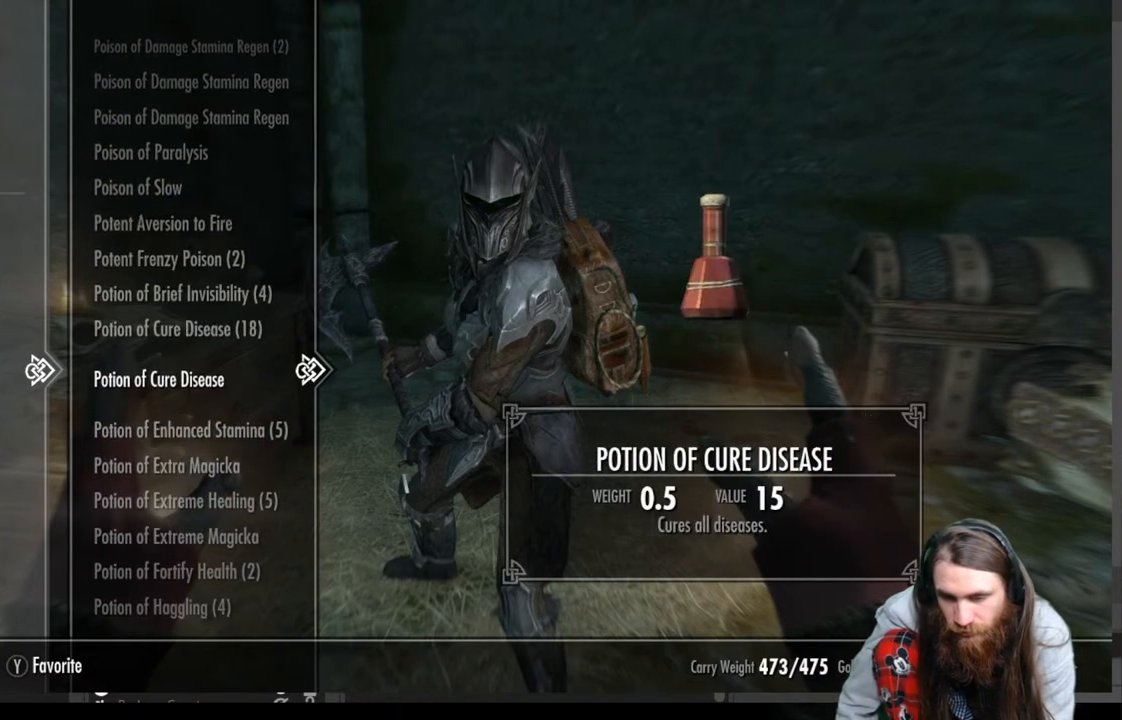
{"buttons": [], "left_stick": "center", "right_stick": "center", "events": [[250, "DPAD_DOWN", "up"]]}
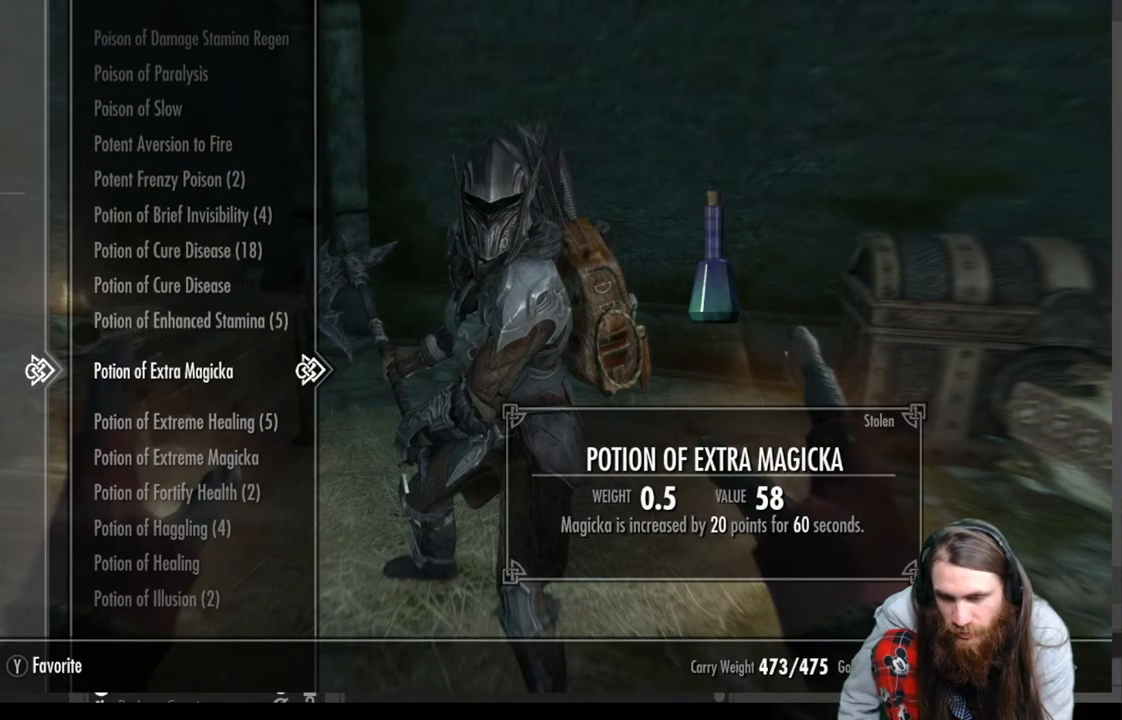
{"buttons": ["DPAD_DOWN"], "left_stick": "center", "right_stick": "center", "events": [[450, "DPAD_DOWN", "down"]]}
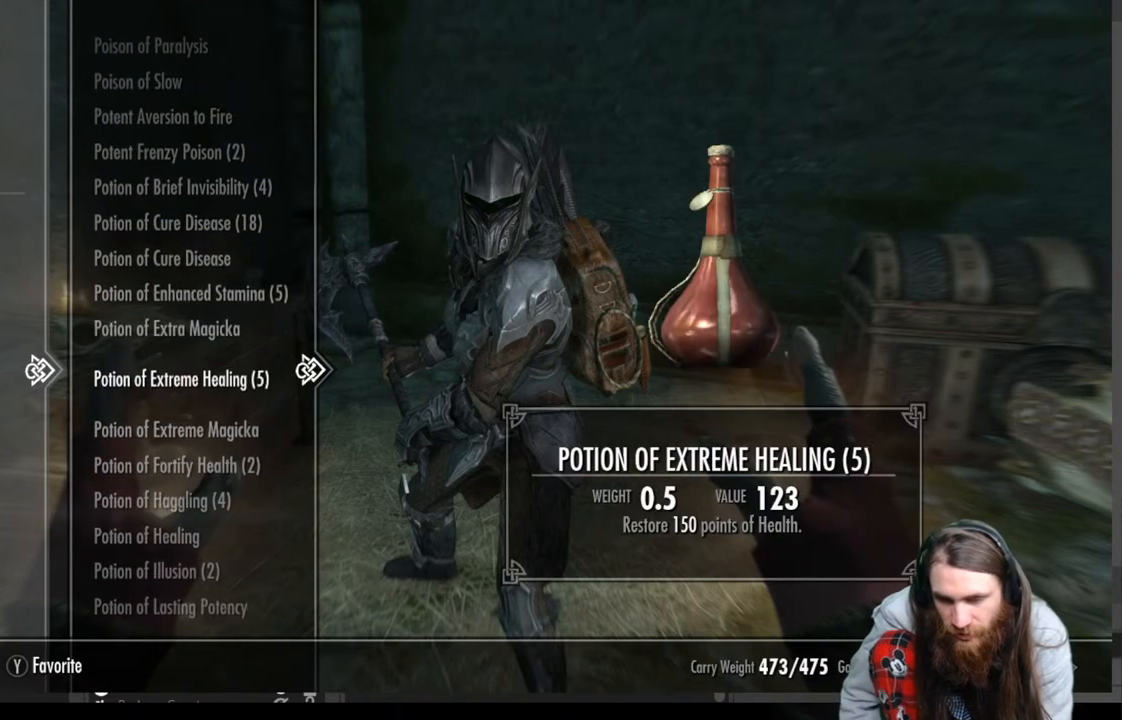
{"buttons": [], "left_stick": "center", "right_stick": "center", "events": [[117, "DPAD_DOWN", "up"], [183, "DPAD_DOWN", "down"], [267, "DPAD_DOWN", "up"], [350, "DPAD_DOWN", "down"], [467, "DPAD_DOWN", "up"]]}
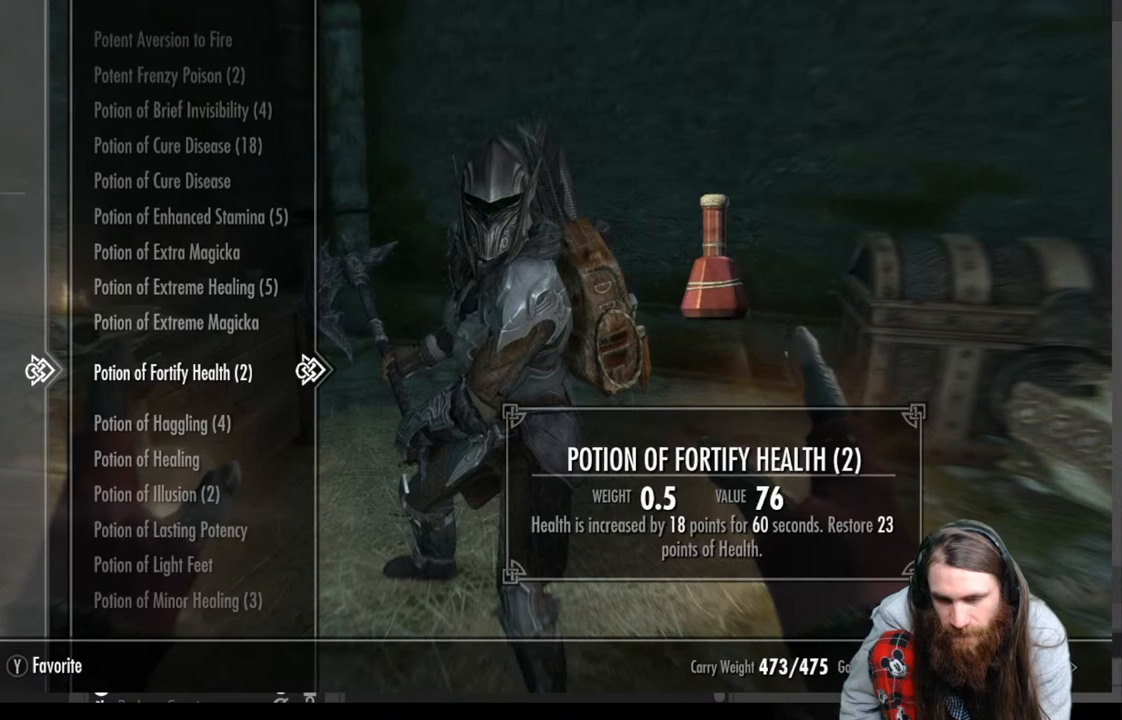
{"buttons": [], "left_stick": "center", "right_stick": "center", "events": [[50, "DPAD_DOWN", "down"], [183, "DPAD_DOWN", "up"]]}
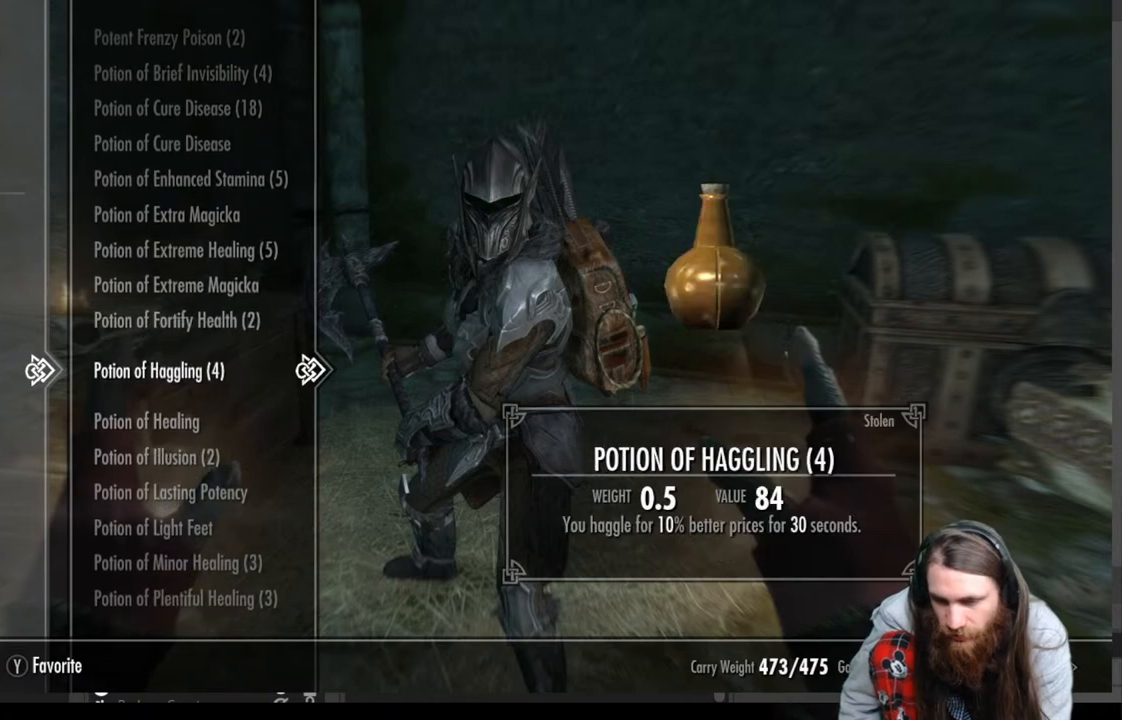
{"buttons": [], "left_stick": "center", "right_stick": "center", "events": []}
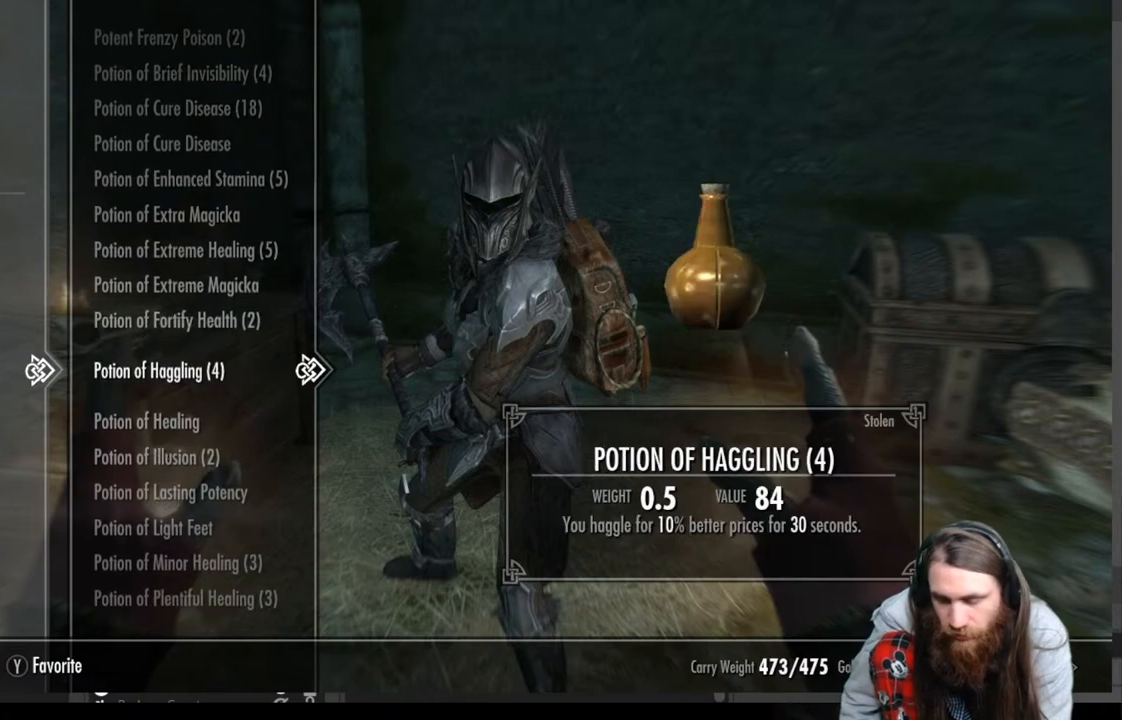
{"buttons": ["X"], "left_stick": "center", "right_stick": "center", "events": [[433, "X", "down"]]}
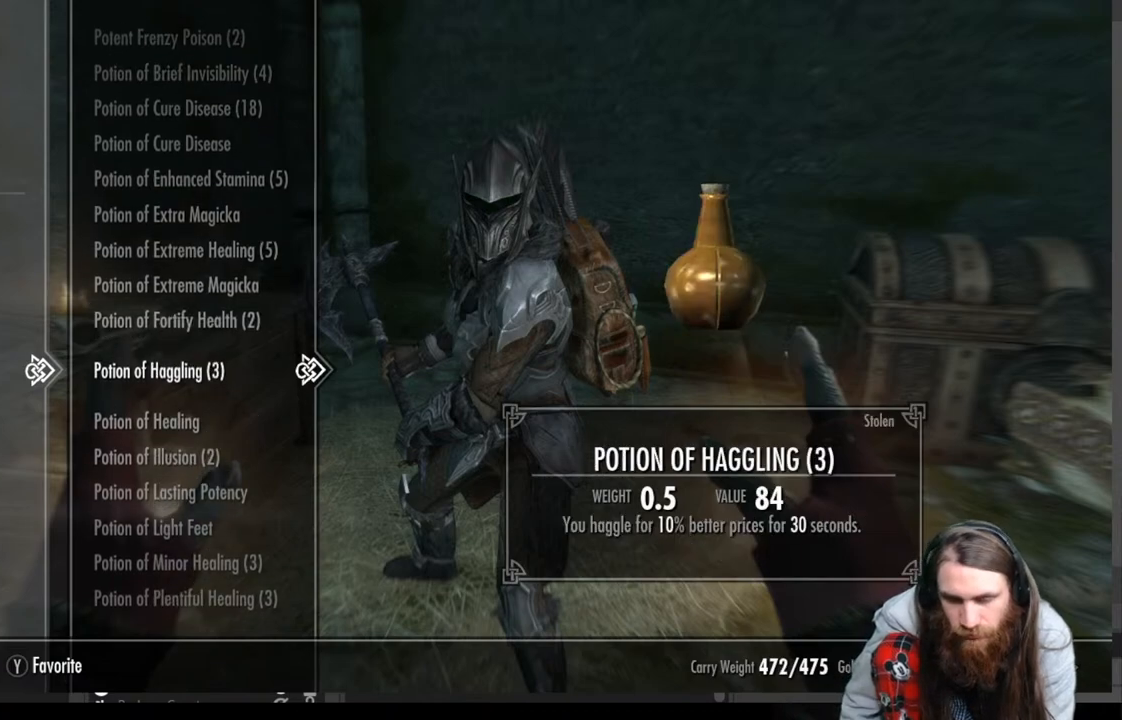
{"buttons": [], "left_stick": "center", "right_stick": "center", "events": [[133, "X", "up"], [233, "X", "down"], [383, "X", "up"]]}
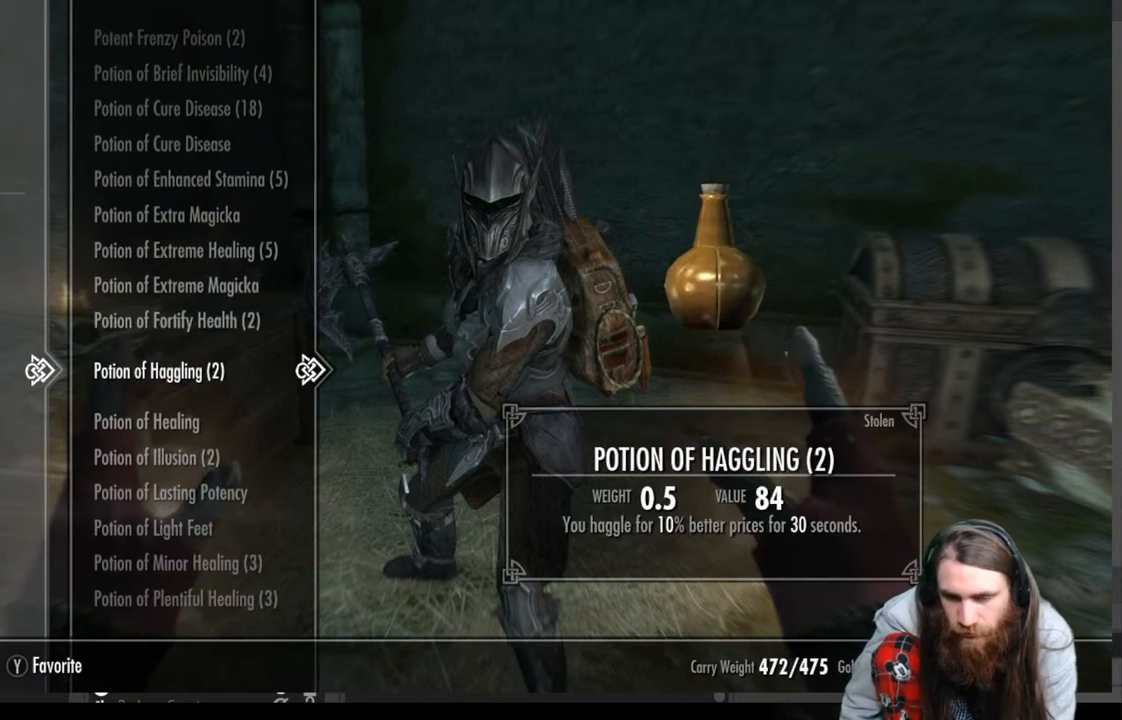
{"buttons": [], "left_stick": "center", "right_stick": "center", "events": [[117, "X", "down"], [283, "X", "up"]]}
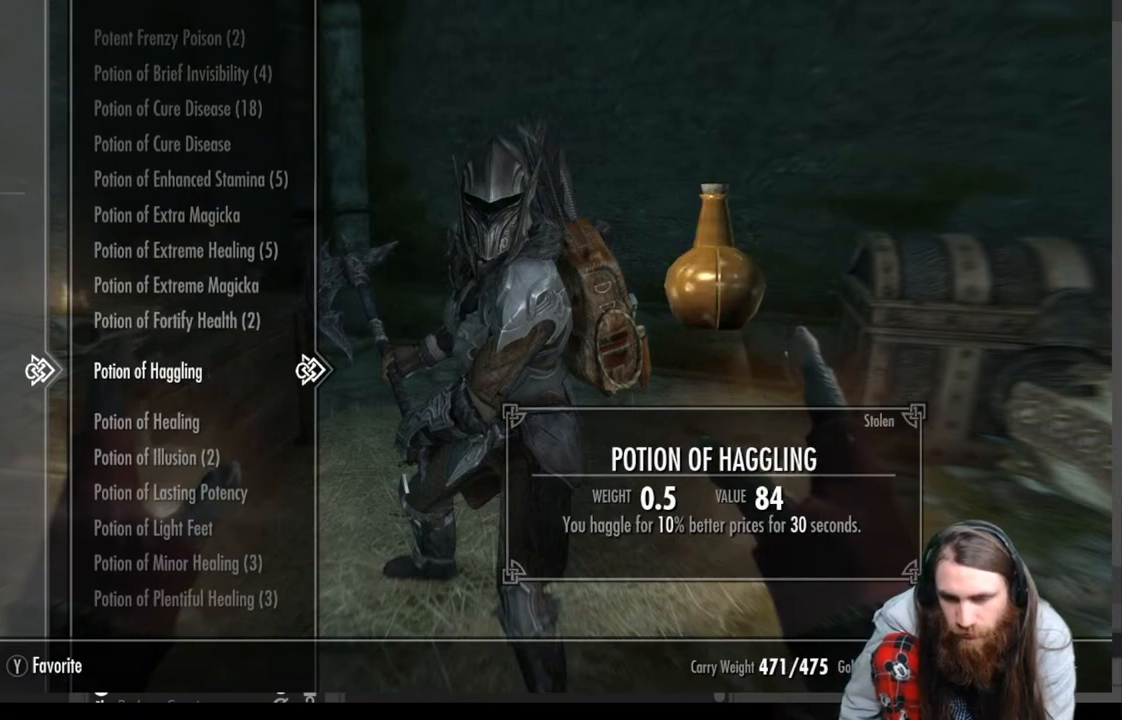
{"buttons": [], "left_stick": "center", "right_stick": "center", "events": [[17, "X", "down"], [183, "X", "up"]]}
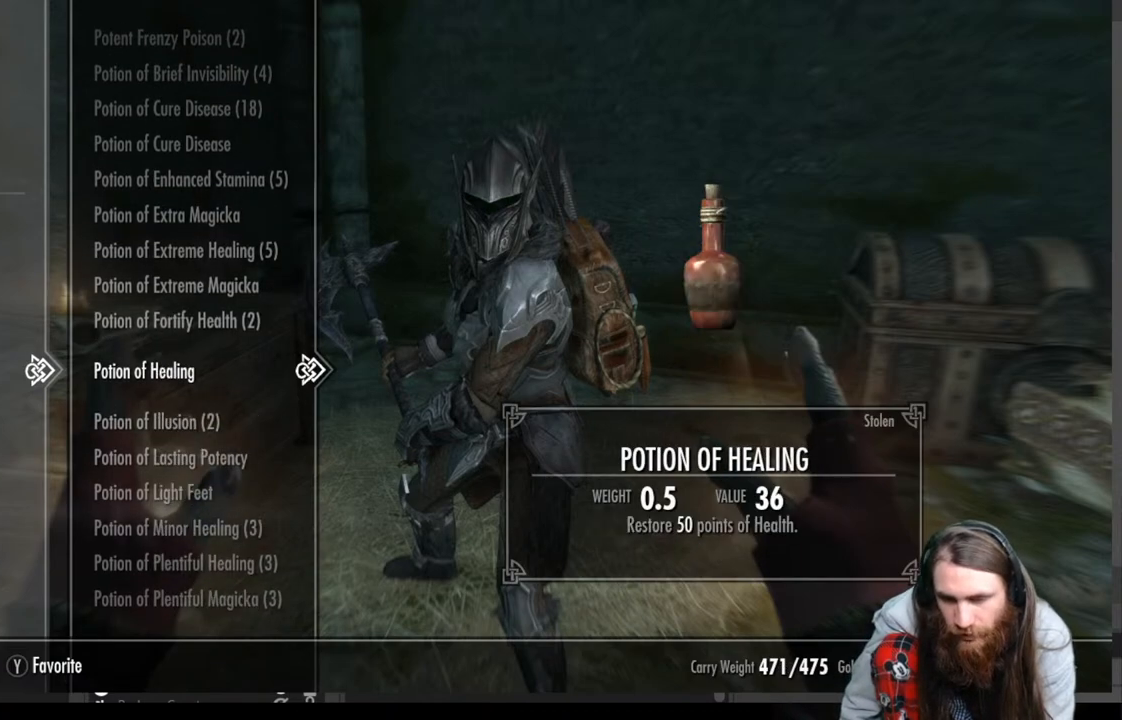
{"buttons": [], "left_stick": "center", "right_stick": "center", "events": [[250, "DPAD_DOWN", "down"], [400, "DPAD_DOWN", "up"]]}
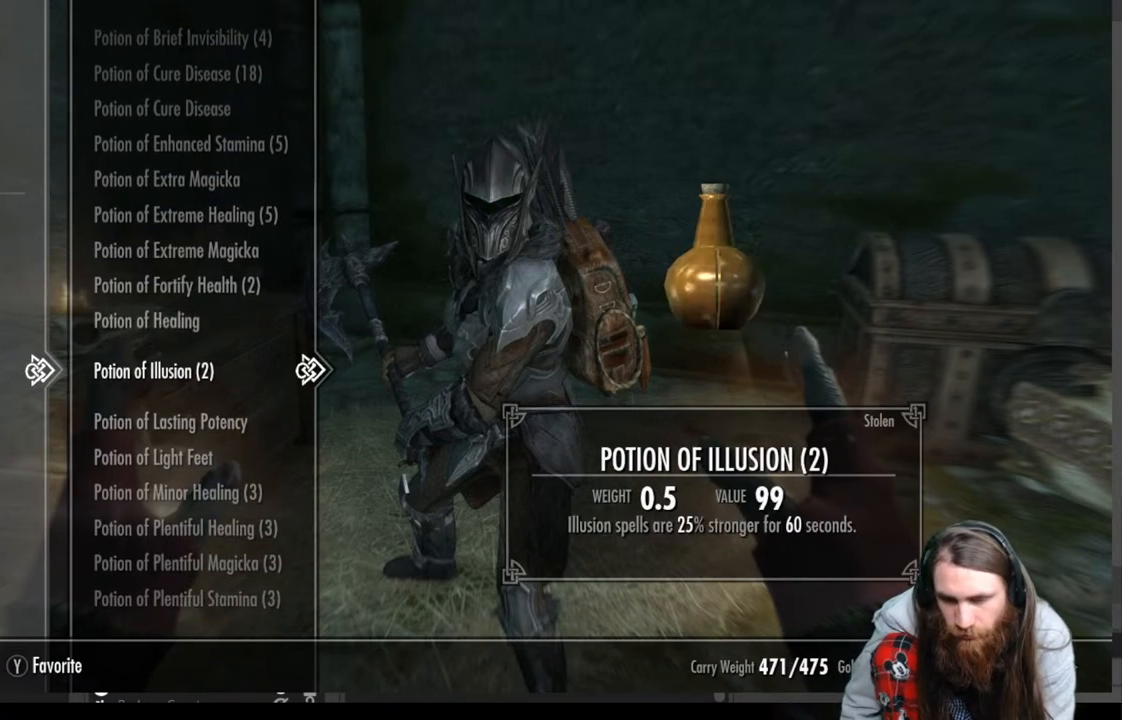
{"buttons": [], "left_stick": "center", "right_stick": "center", "events": [[250, "DPAD_DOWN", "down"], [400, "DPAD_DOWN", "up"]]}
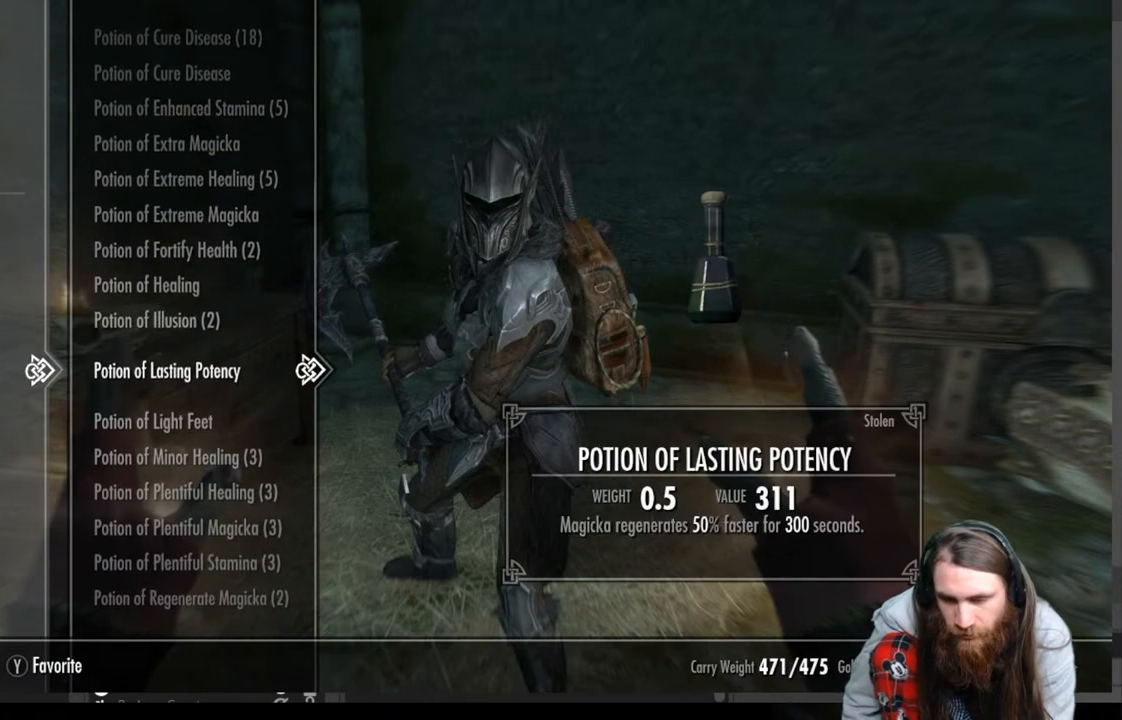
{"buttons": [], "left_stick": "center", "right_stick": "center", "events": []}
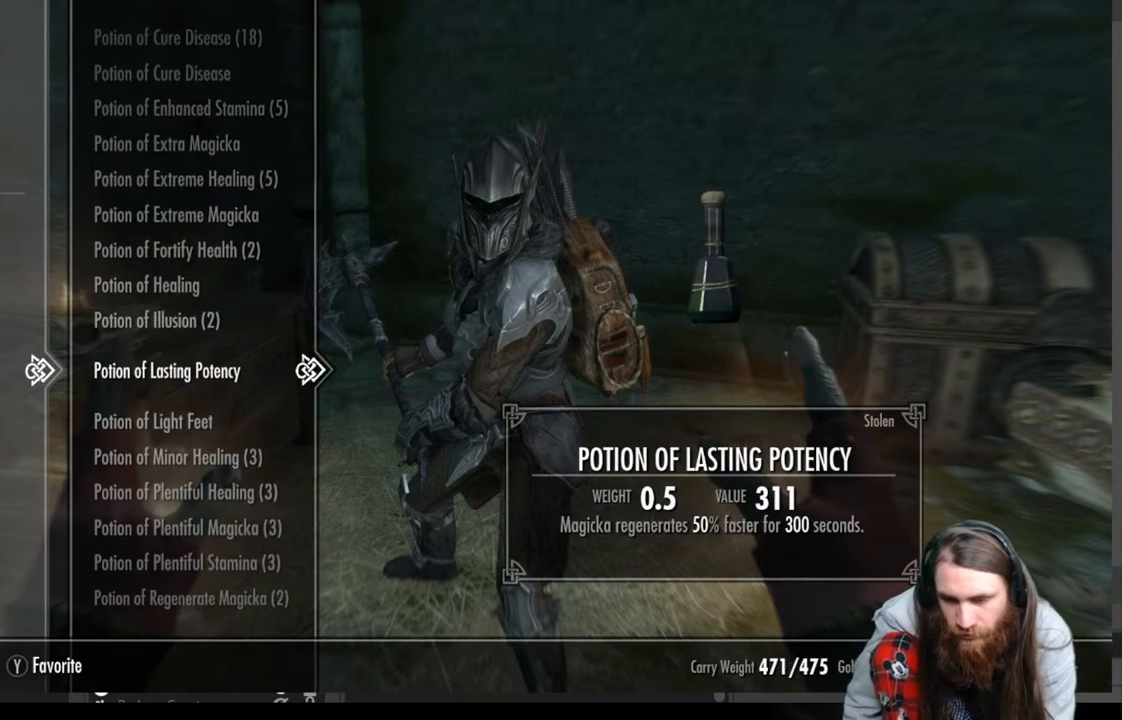
{"buttons": ["DPAD_DOWN"], "left_stick": "center", "right_stick": "center", "events": [[333, "DPAD_DOWN", "down"]]}
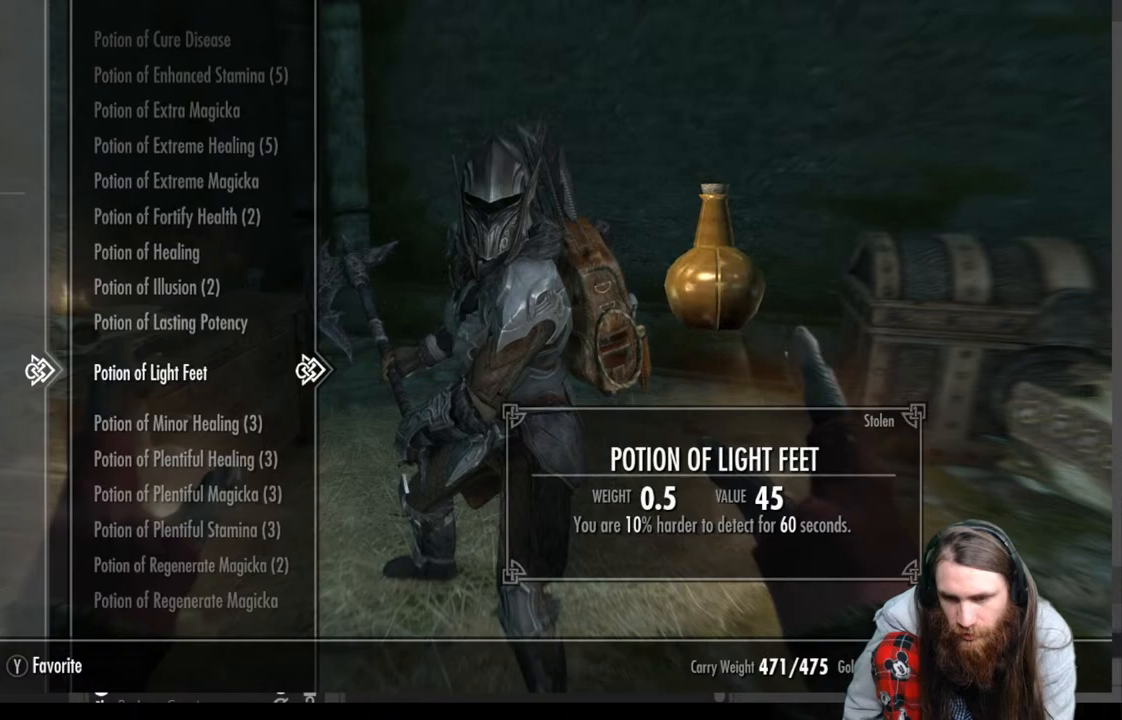
{"buttons": ["DPAD_DOWN"], "left_stick": "center", "right_stick": "center", "events": [[67, "DPAD_DOWN", "up"], [267, "DPAD_DOWN", "down"]]}
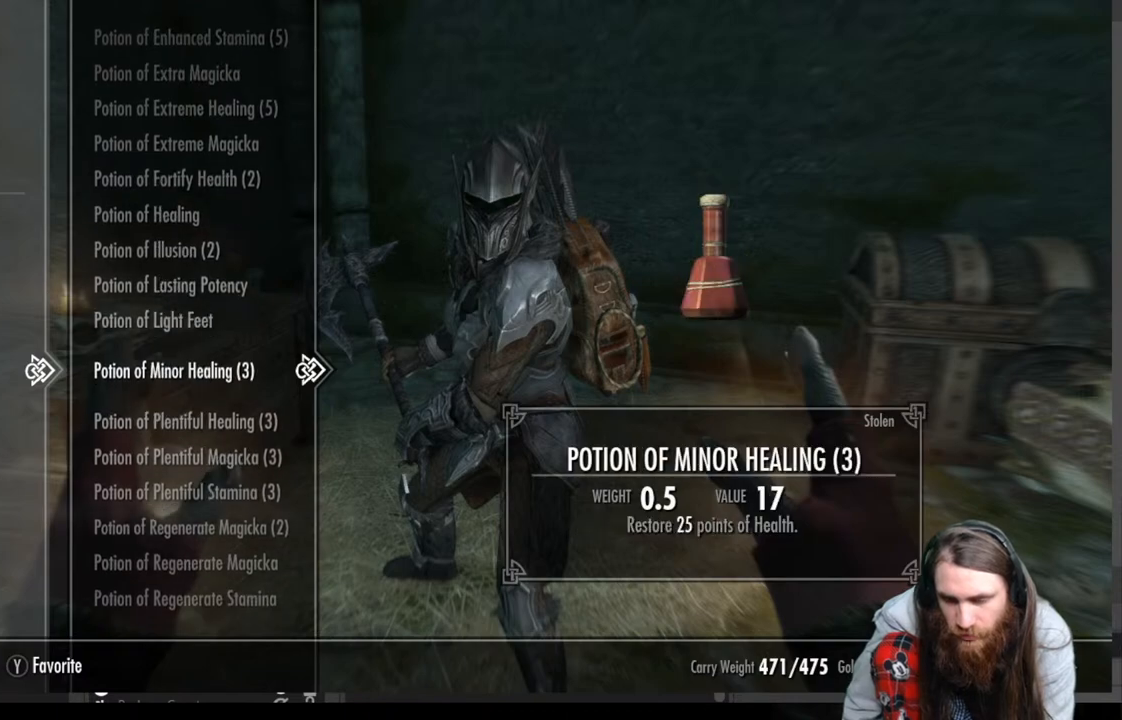
{"buttons": ["DPAD_DOWN"], "left_stick": "center", "right_stick": "center", "events": []}
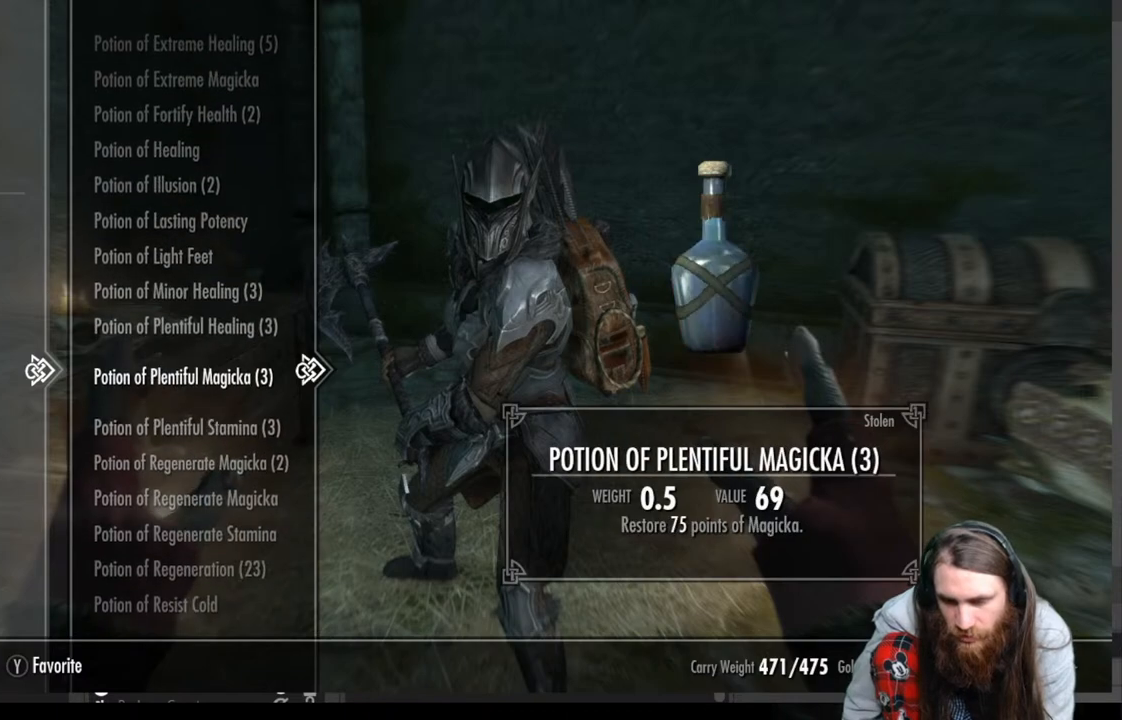
{"buttons": ["DPAD_DOWN"], "left_stick": "center", "right_stick": "center", "events": []}